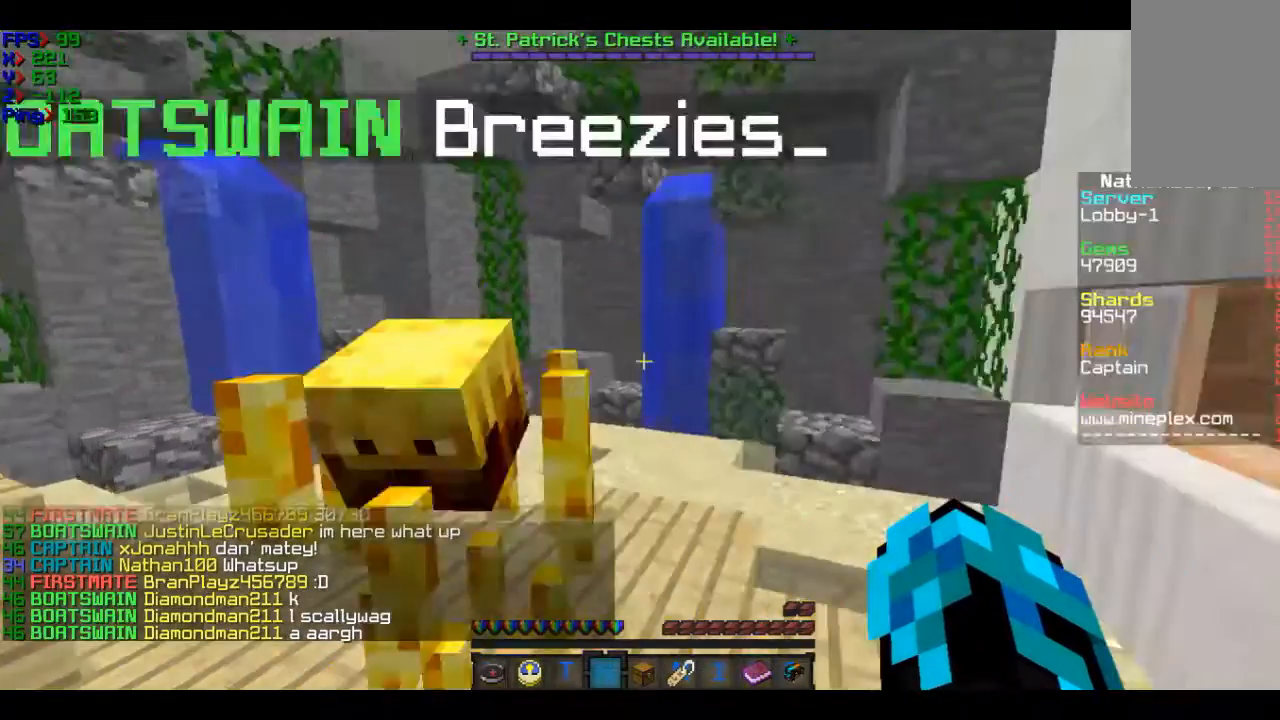
Gameplay with keyboard and mouse; each line is a JSON object with the keys and mouse buttons held at the frame after it. "events" lists presses ("down") and releases ("up") of "a", "d", "s", "w", "mouse_left" and "mouse_right" between this image and that frame as [ms after this image, input, new state], when the widget could be followed in between. "mouse_left", "mouse_right" = the "left", "right" buttons of the "mouse" list. No other keys are recorded. Fast repeated clicks can show as one long hold. Mouse movement is not recorded.
{"keys": [], "mouse": [], "events": [[233, "s", "up"]]}
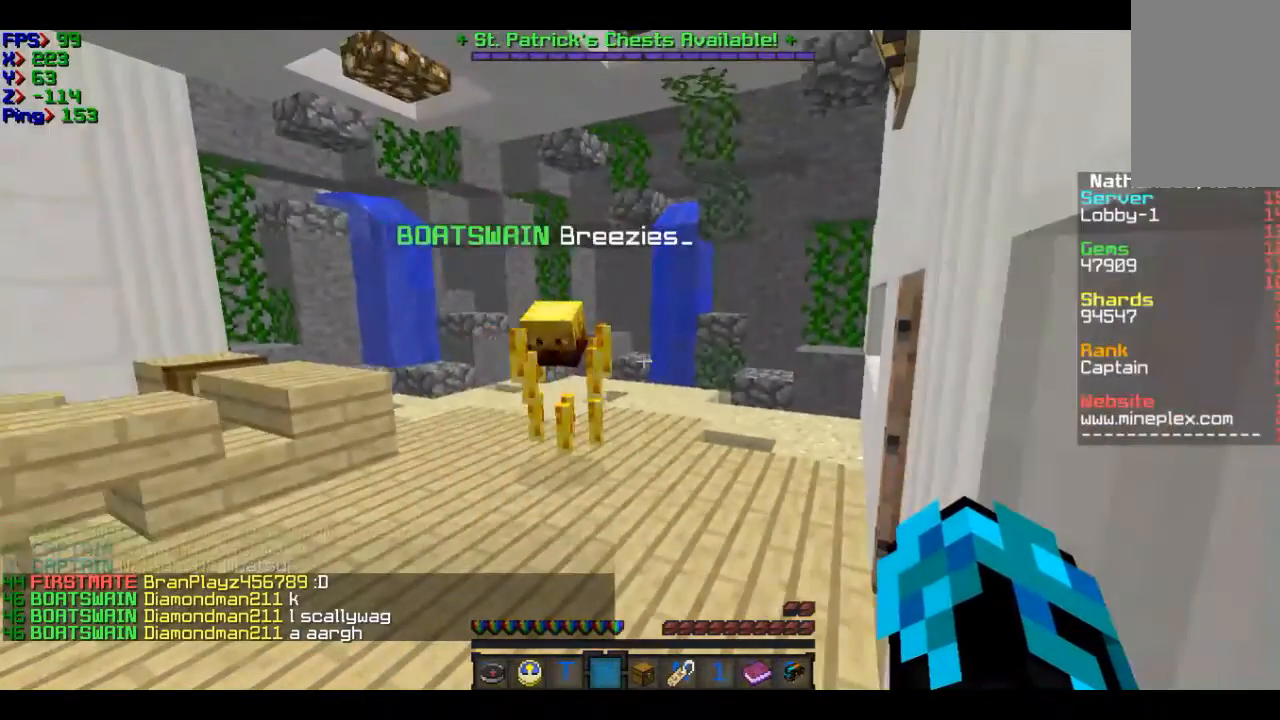
{"keys": [], "mouse": [], "events": []}
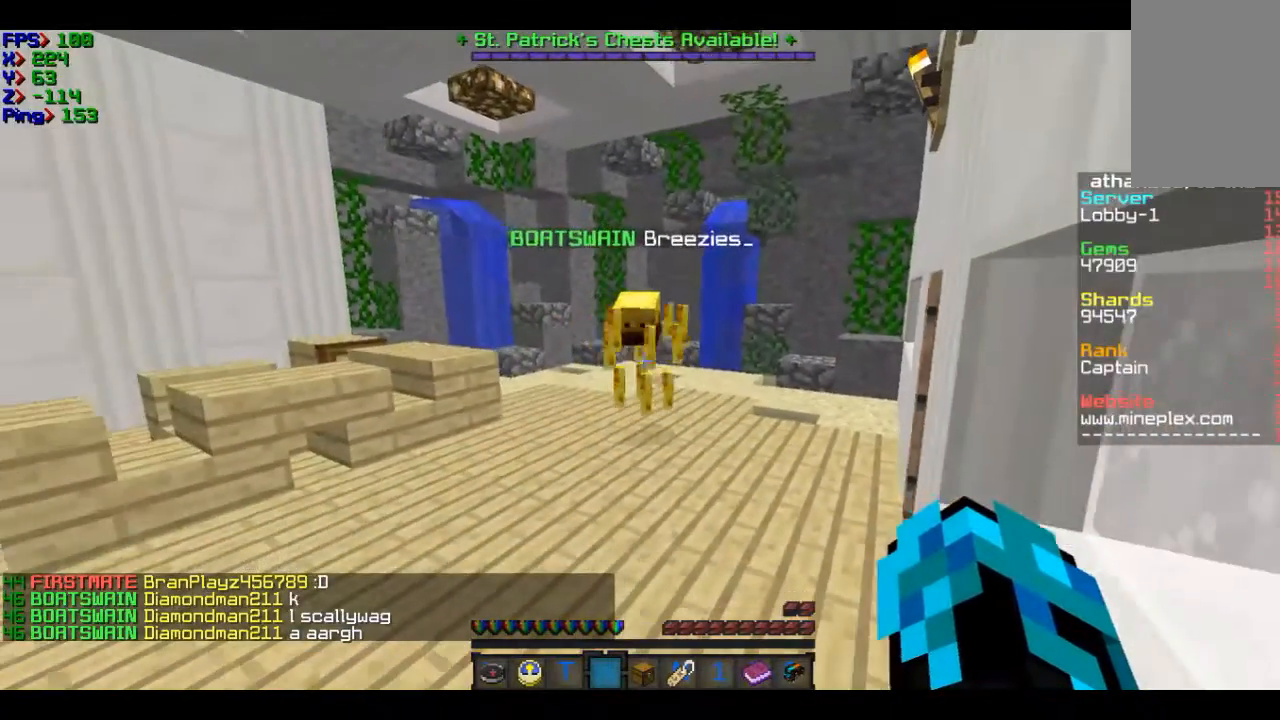
{"keys": ["d"], "mouse": [], "events": [[233, "w", "down"], [434, "d", "down"], [434, "w", "up"]]}
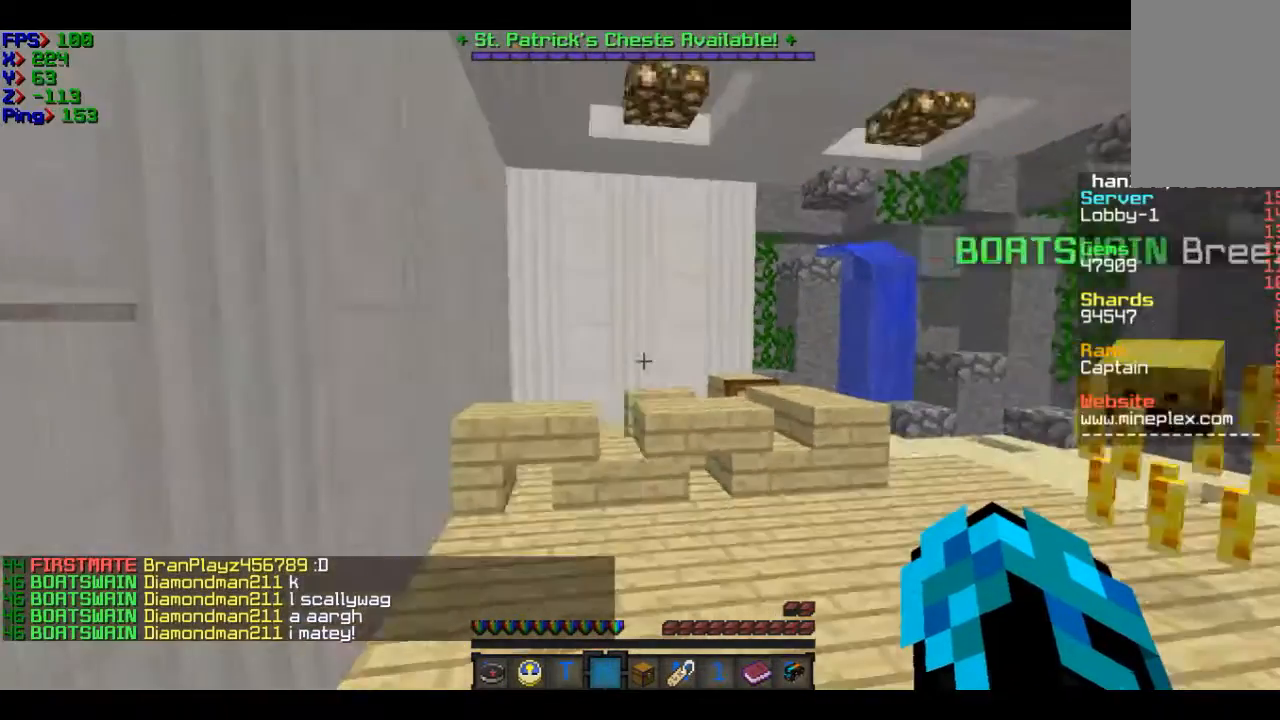
{"keys": [], "mouse": [], "events": [[434, "d", "up"]]}
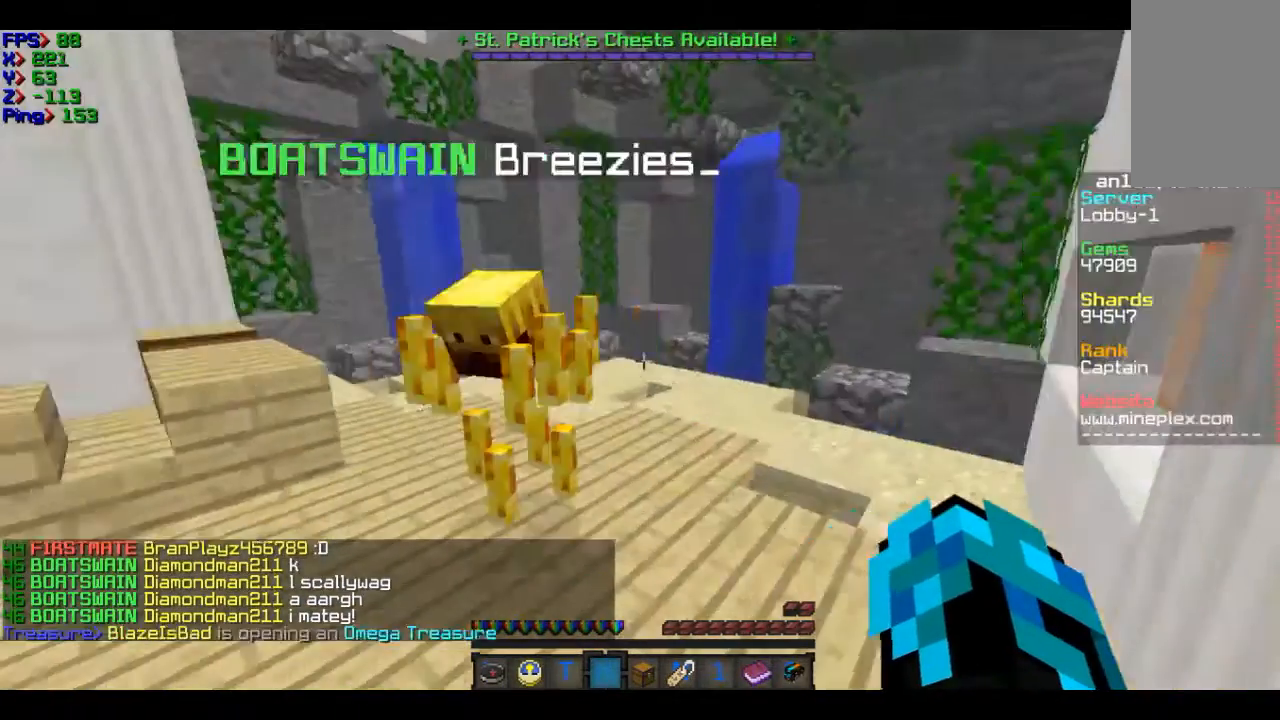
{"keys": ["d", "w"], "mouse": [], "events": [[133, "w", "down"], [434, "d", "down"]]}
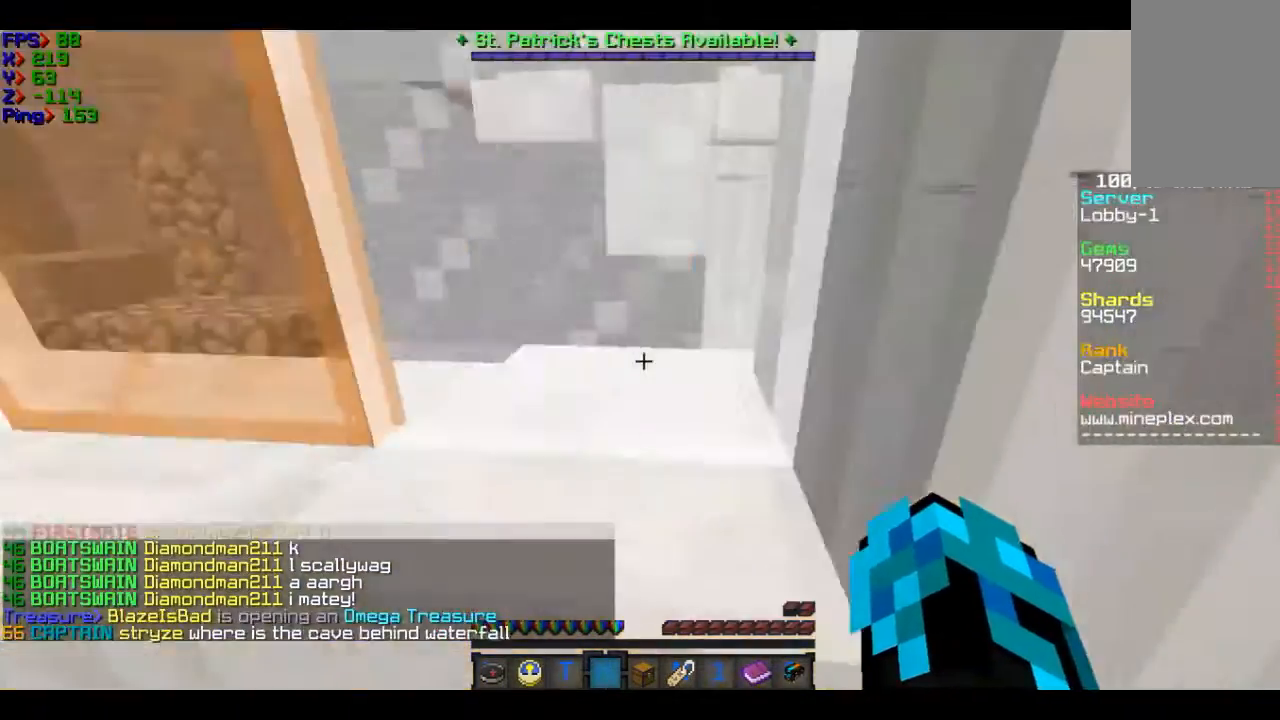
{"keys": ["d", "w"], "mouse": [], "events": []}
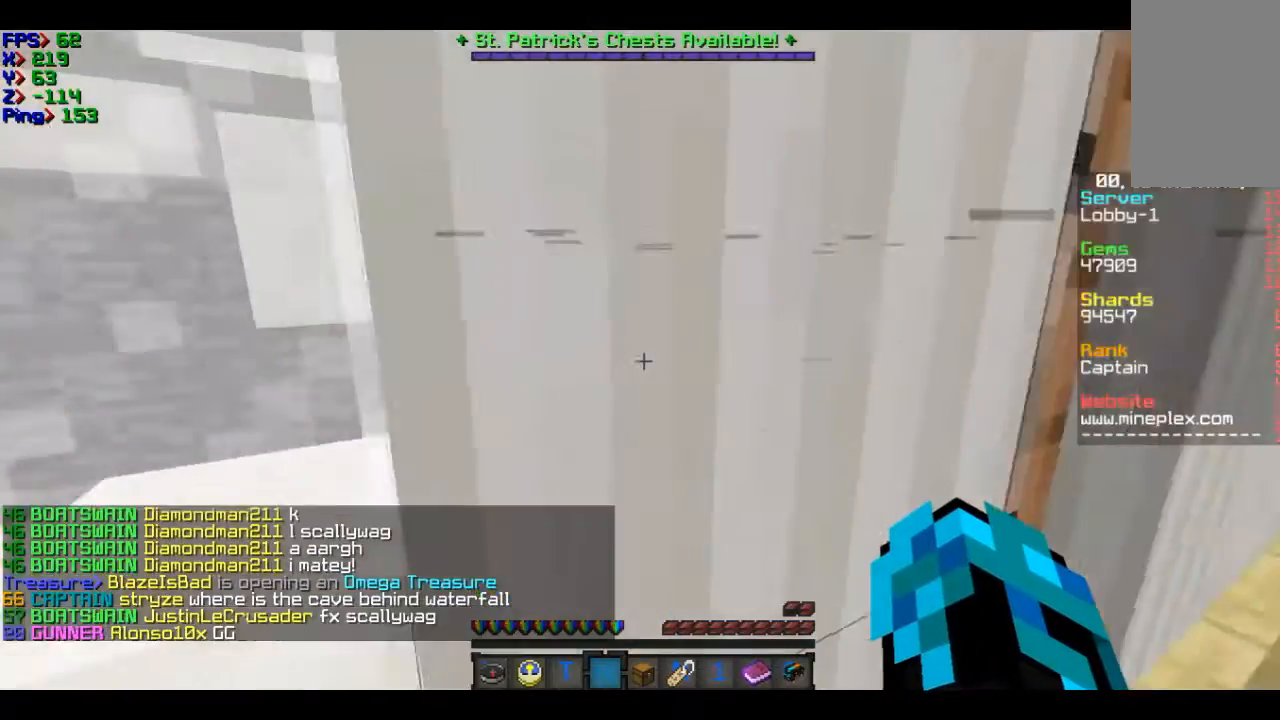
{"keys": ["d", "w"], "mouse": [], "events": []}
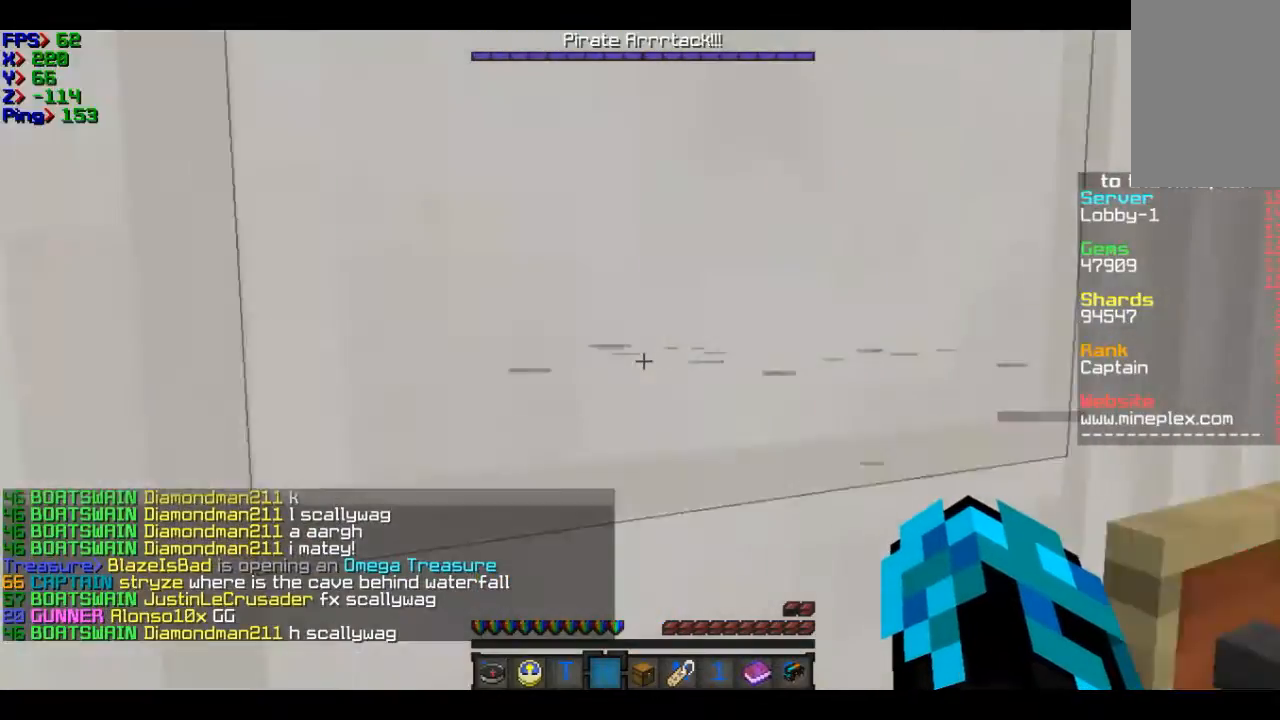
{"keys": ["a", "w"], "mouse": [], "events": [[34, "d", "up"], [234, "a", "down"]]}
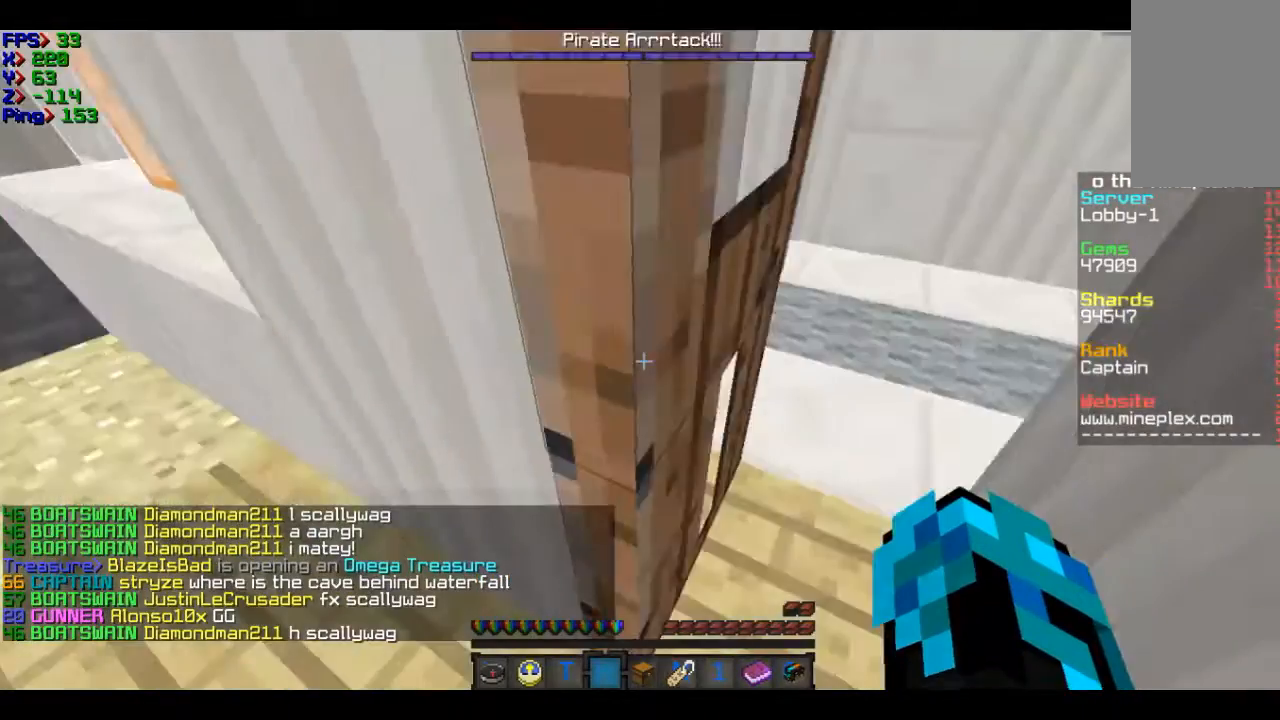
{"keys": ["d", "w"], "mouse": [], "events": [[33, "a", "up"], [333, "d", "down"]]}
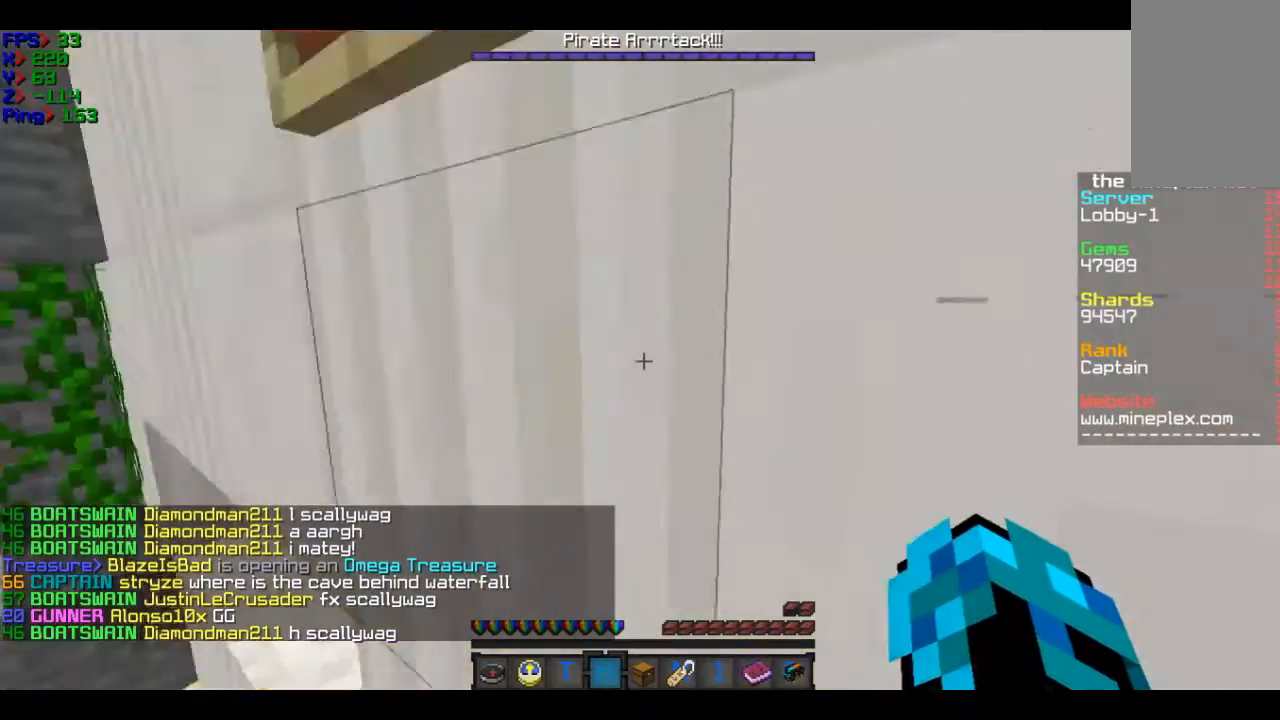
{"keys": ["s"], "mouse": [], "events": [[34, "d", "up"], [34, "w", "up"], [334, "s", "down"]]}
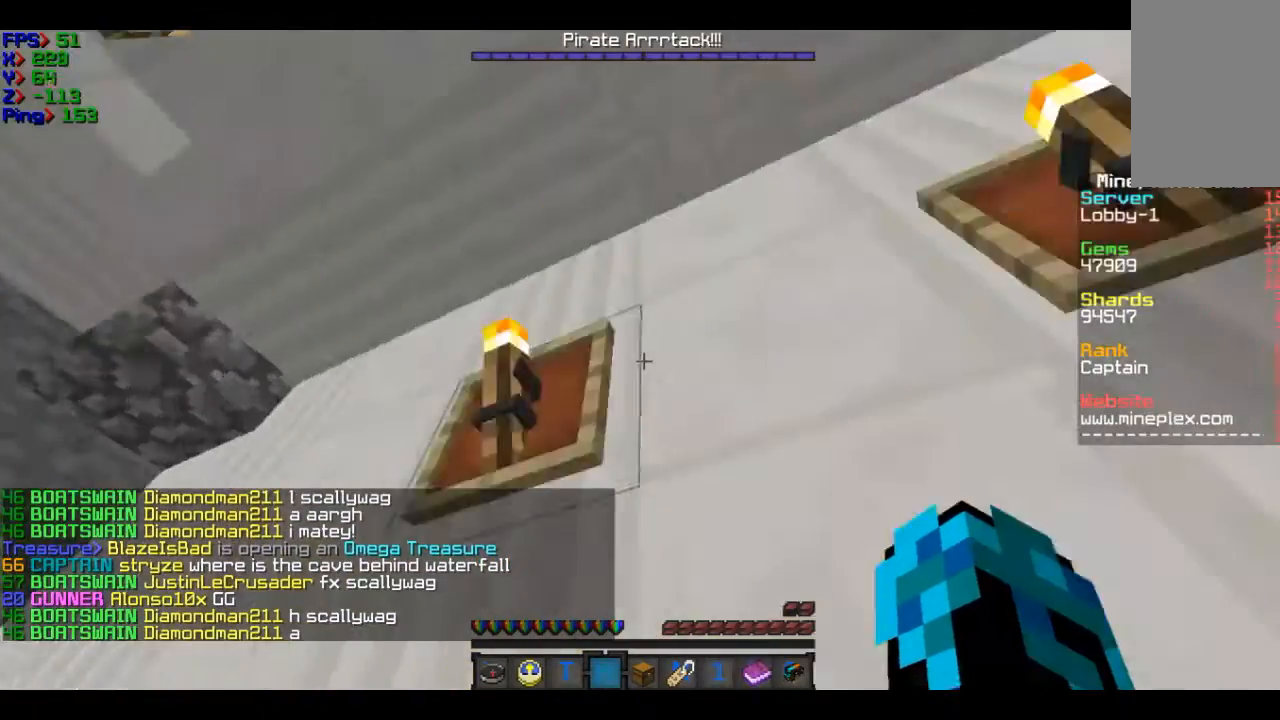
{"keys": ["w"], "mouse": [], "events": [[33, "s", "up"], [233, "w", "down"]]}
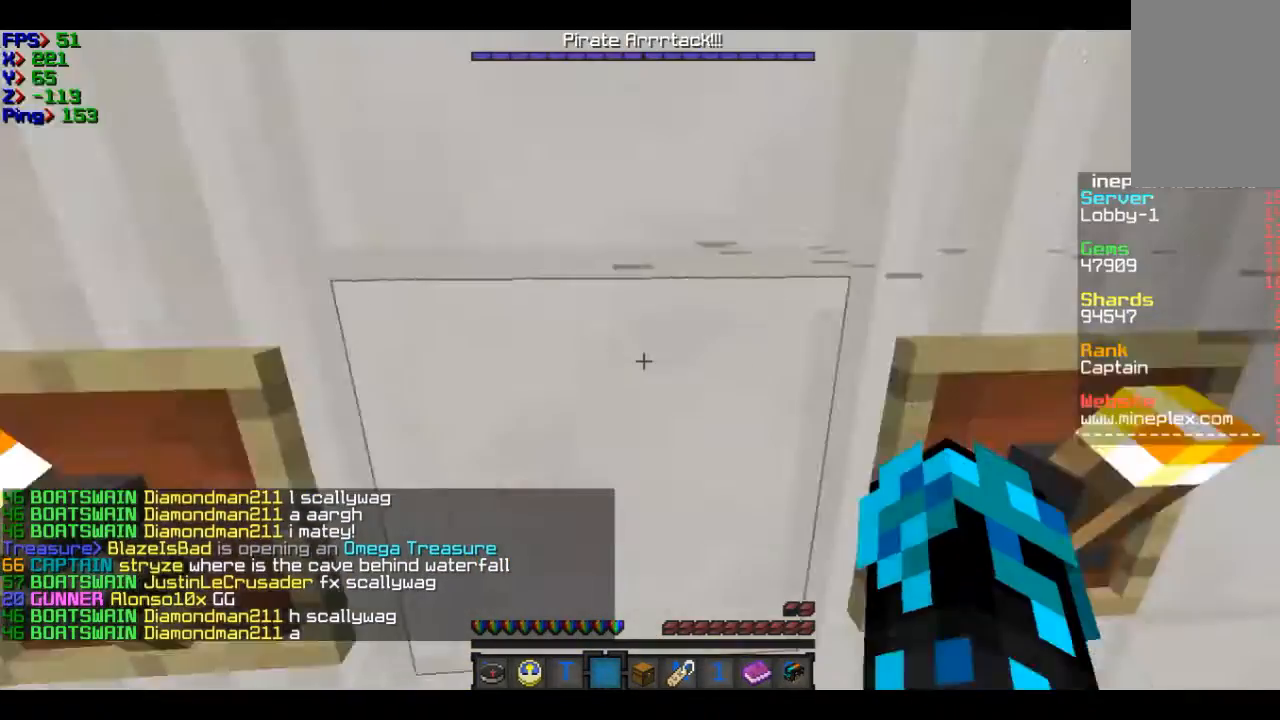
{"keys": ["w"], "mouse": [], "events": []}
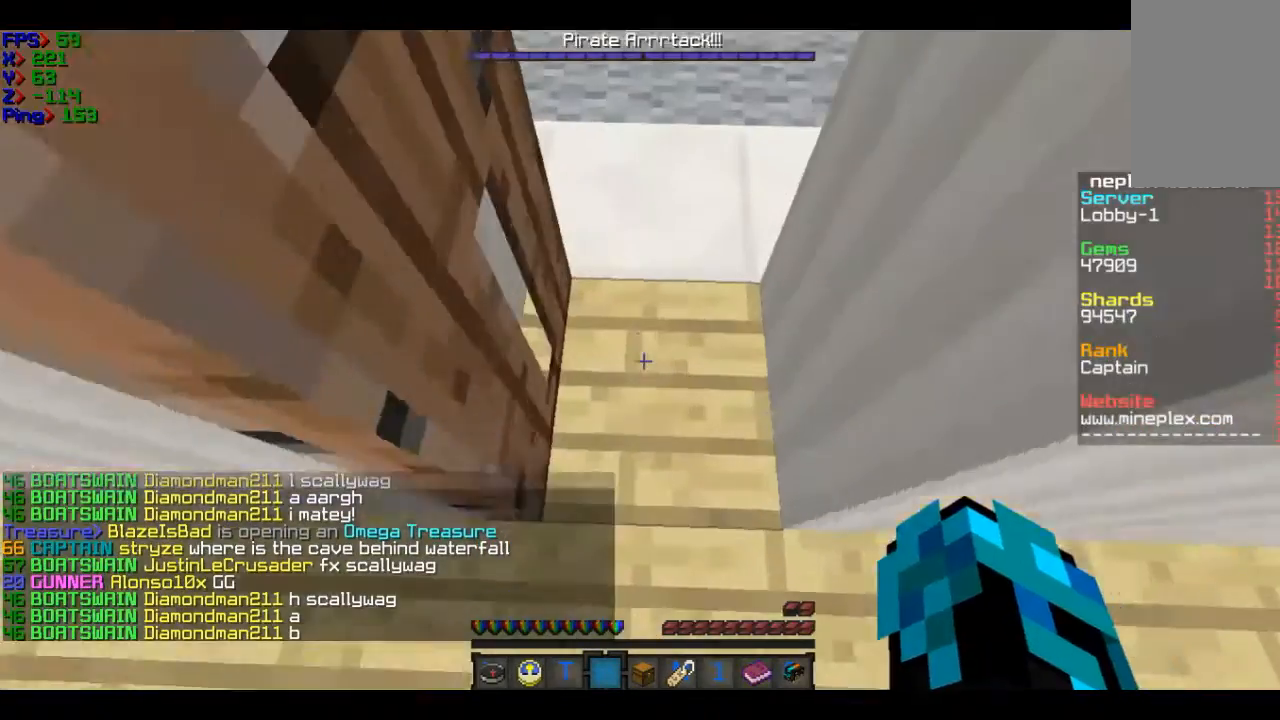
{"keys": ["w"], "mouse": [], "events": []}
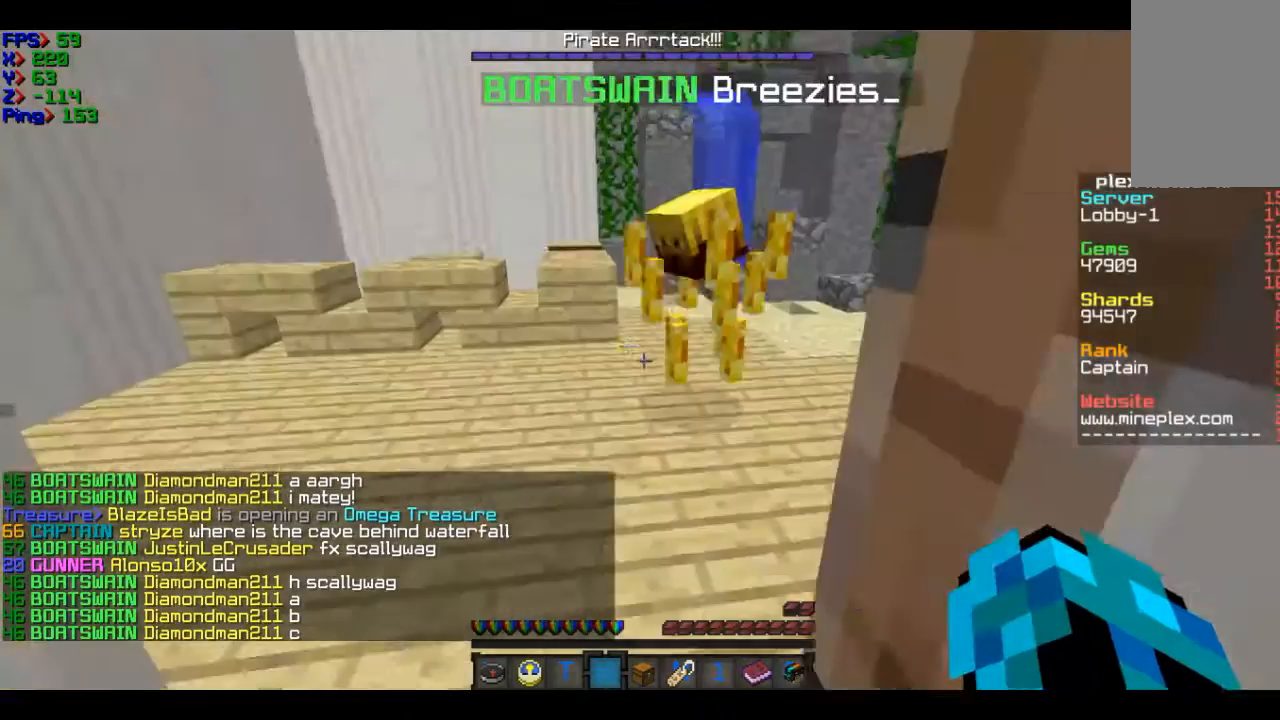
{"keys": [], "mouse": [], "events": [[334, "w", "up"]]}
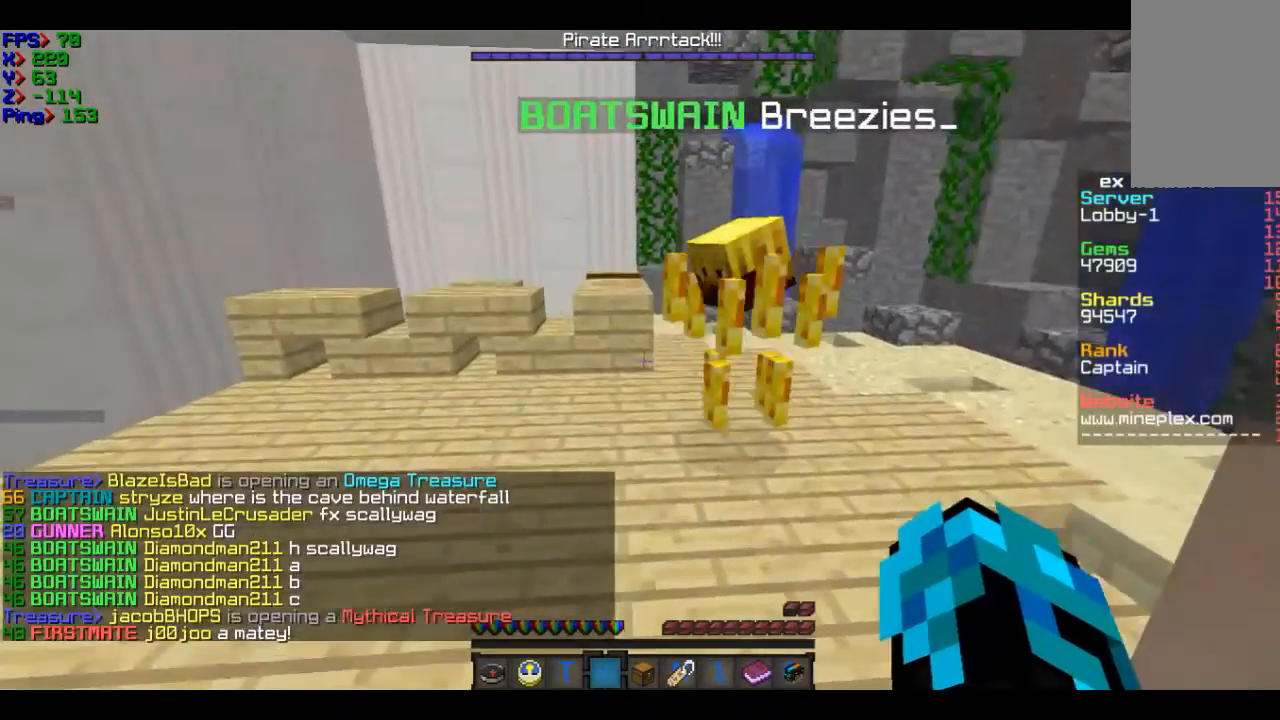
{"keys": ["s"], "mouse": [], "events": [[133, "s", "down"]]}
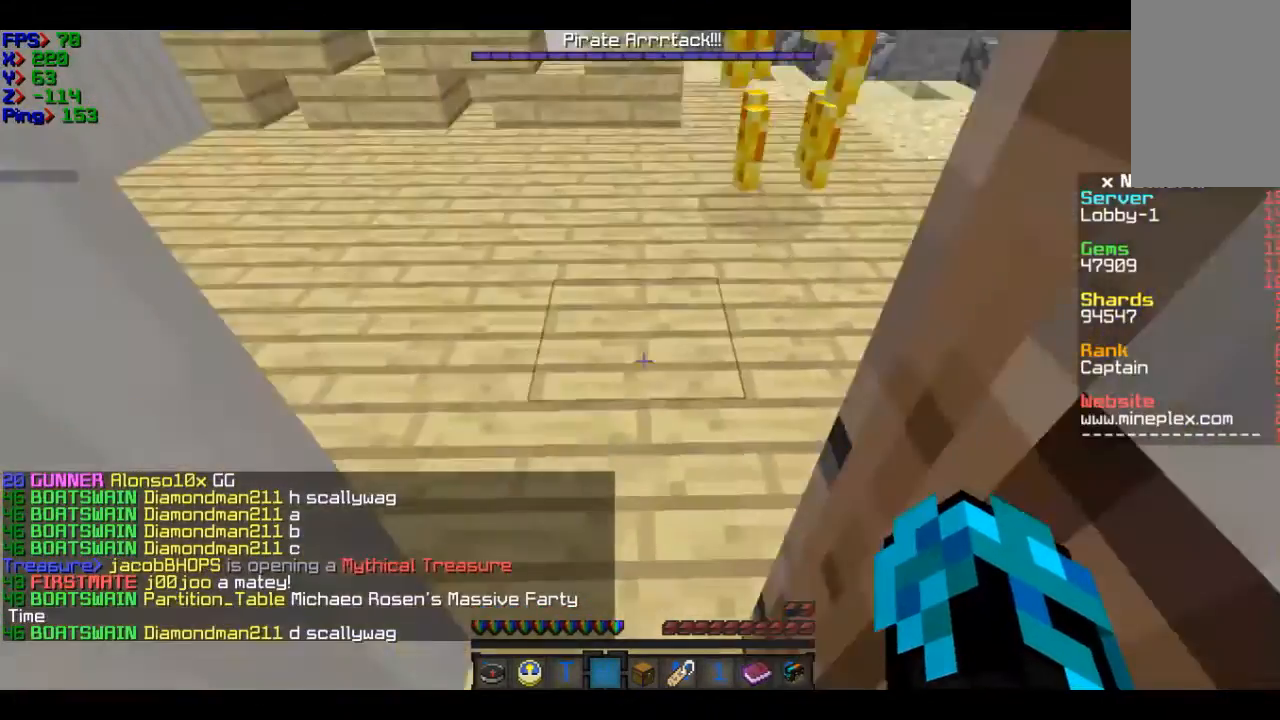
{"keys": [], "mouse": [], "events": [[134, "s", "up"]]}
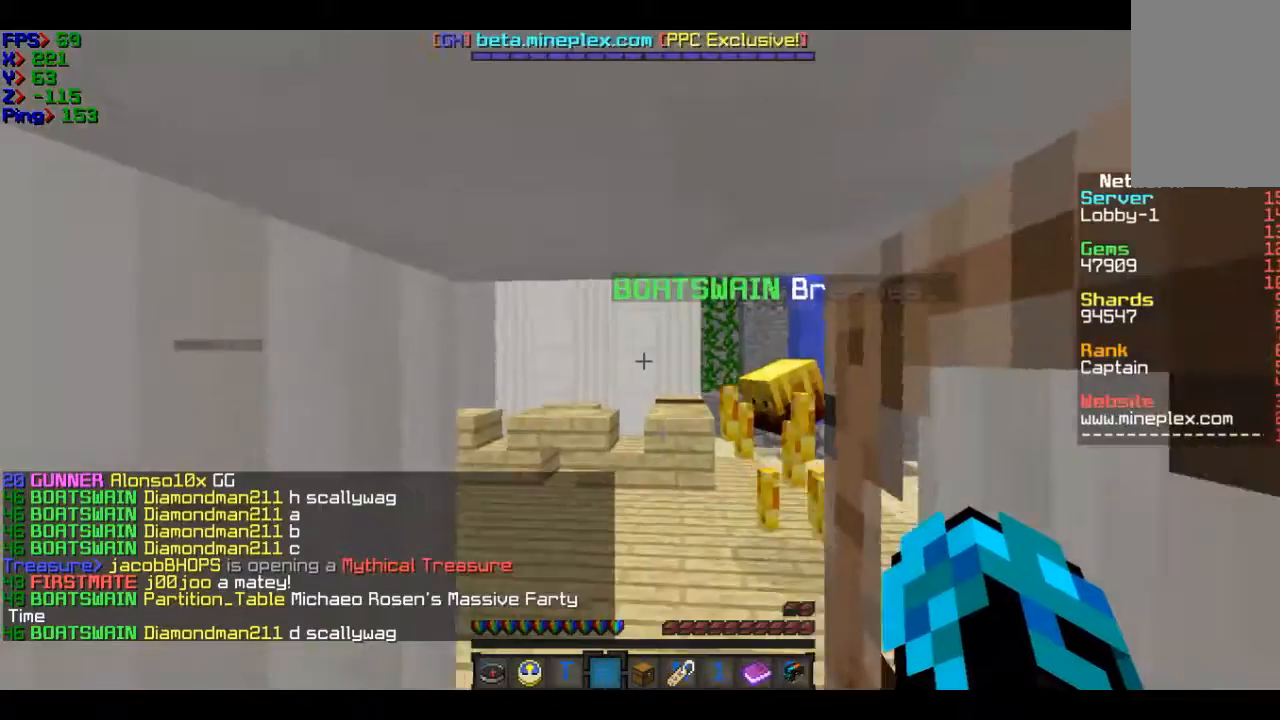
{"keys": [], "mouse": [], "events": [[33, "s", "down"], [333, "s", "up"]]}
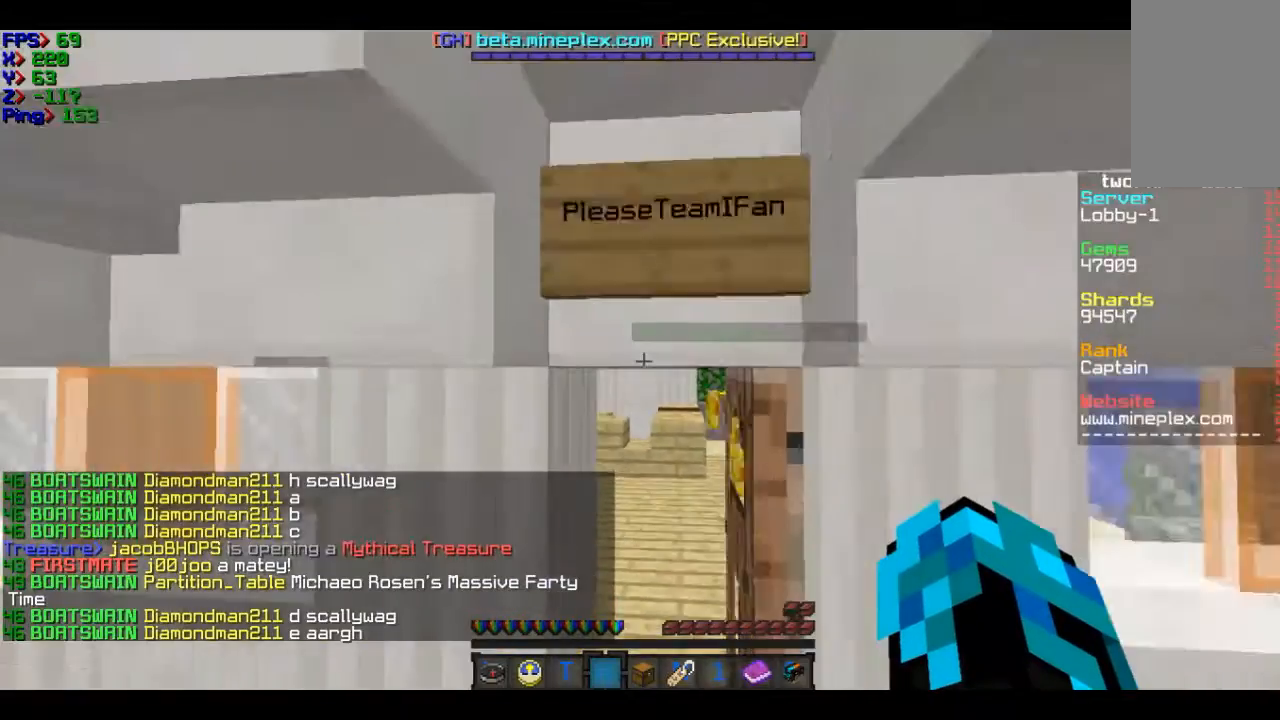
{"keys": ["w"], "mouse": [], "events": [[134, "d", "down"], [234, "d", "up"], [434, "w", "down"]]}